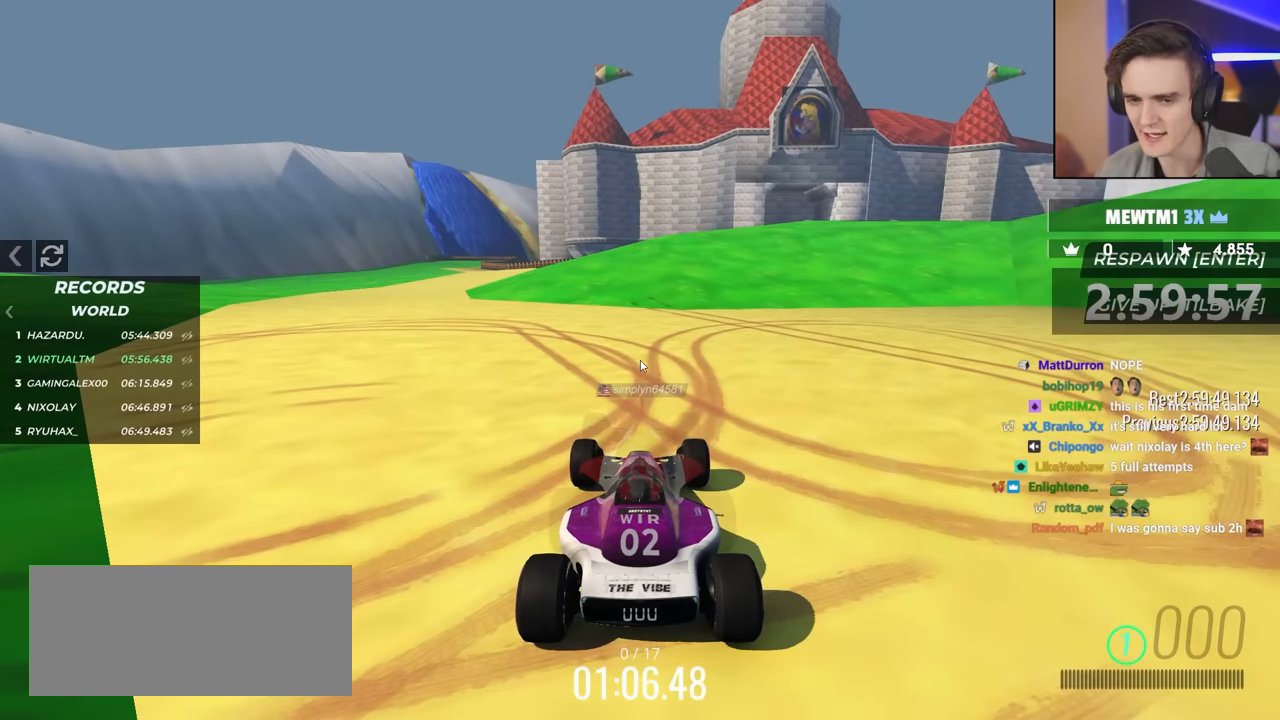
Gameplay with keyboard; each line is a JSON object with the keys held at the frame after it. "events" lists presses ("down") and releases ("up") of "brake", "down", "left", "right" and "up" between this image and that frame as [ms after this image, input, new state], when the widget could be followed in between. No other keys are recorded. Mouse input is not recorded. Key names are as the overlay labels them; some are game actions (e.g. jump) rather than physical keys.
{"keys": ["up"], "events": [[133, "up", "down"]]}
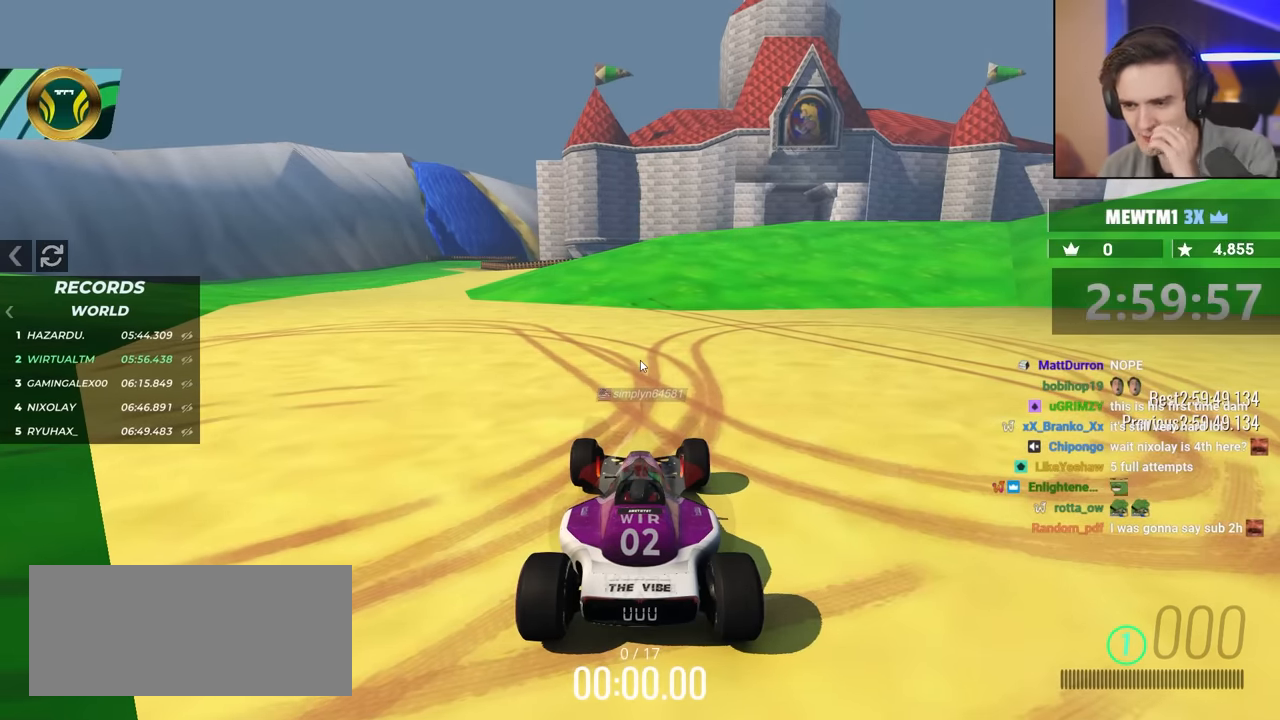
{"keys": ["up"], "events": []}
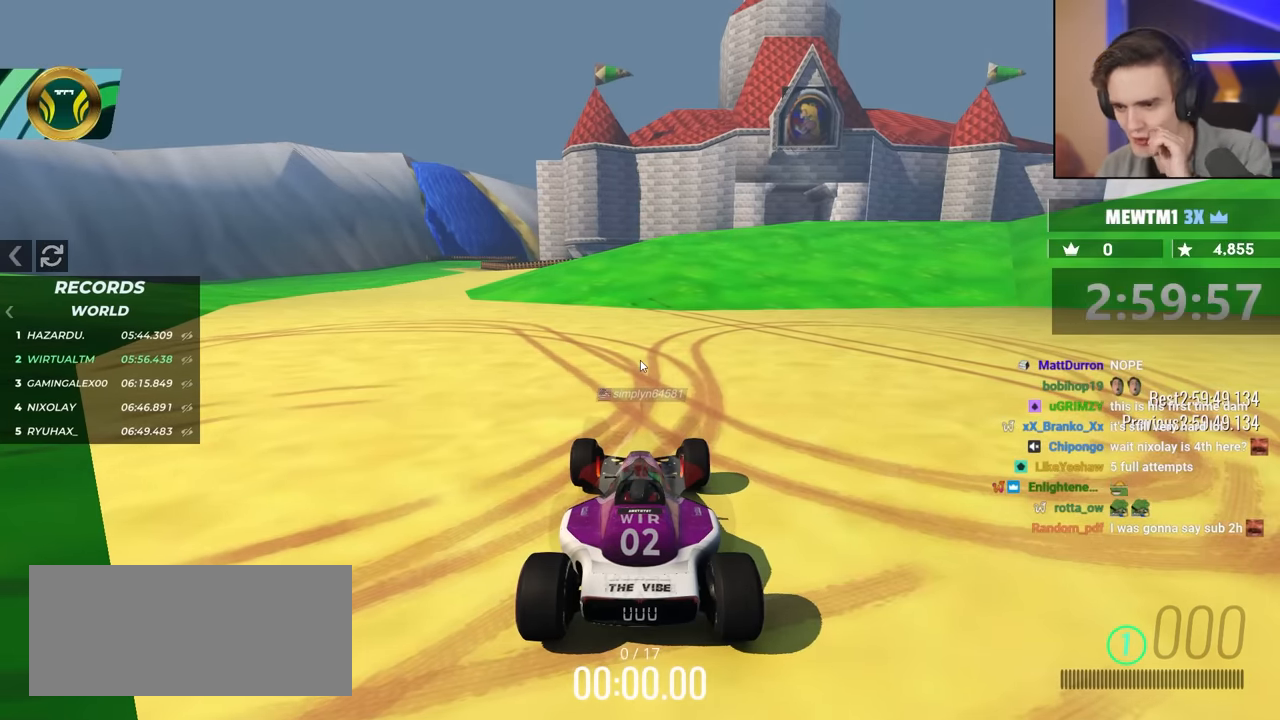
{"keys": ["up"], "events": []}
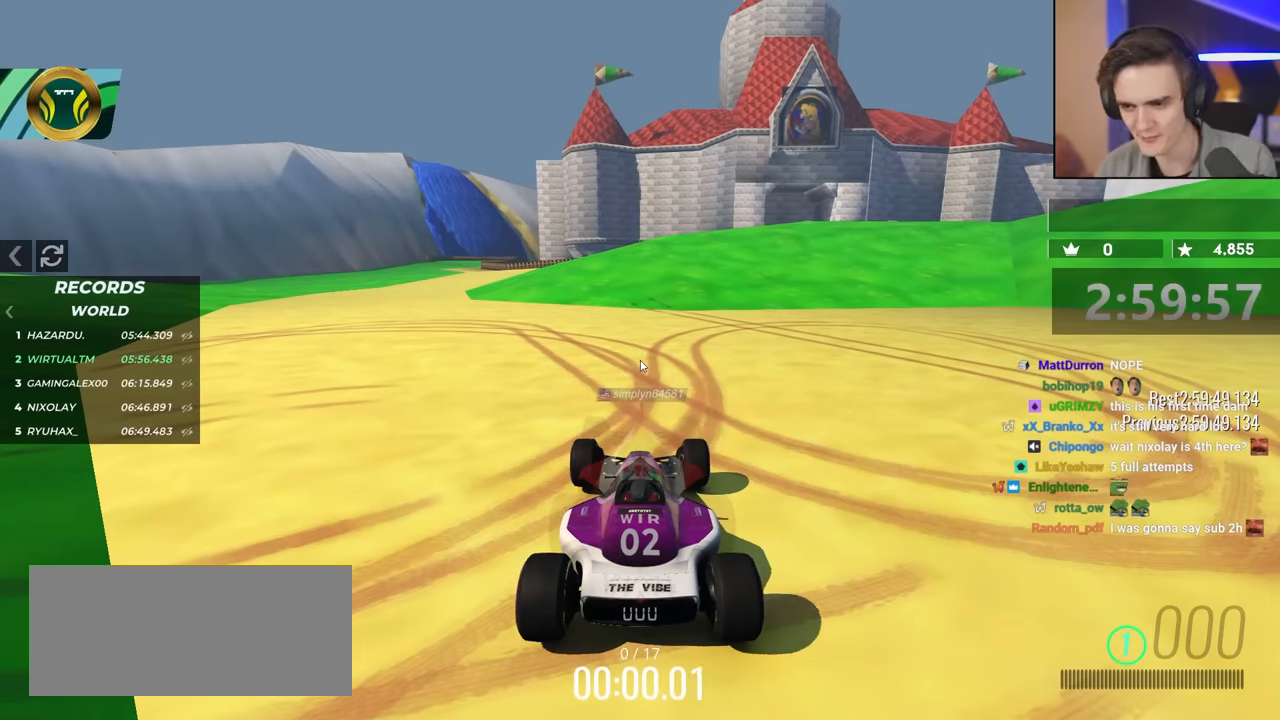
{"keys": ["up"], "events": []}
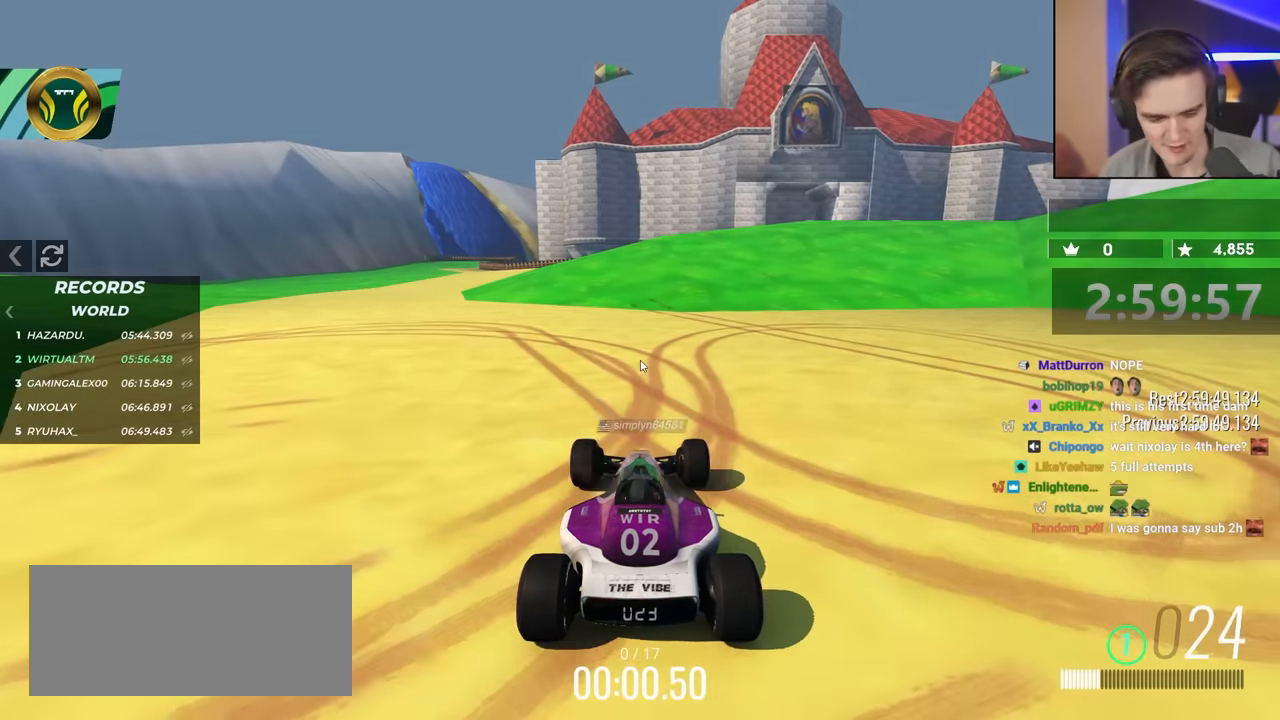
{"keys": ["up"], "events": [[250, "right", "down"], [300, "right", "up"]]}
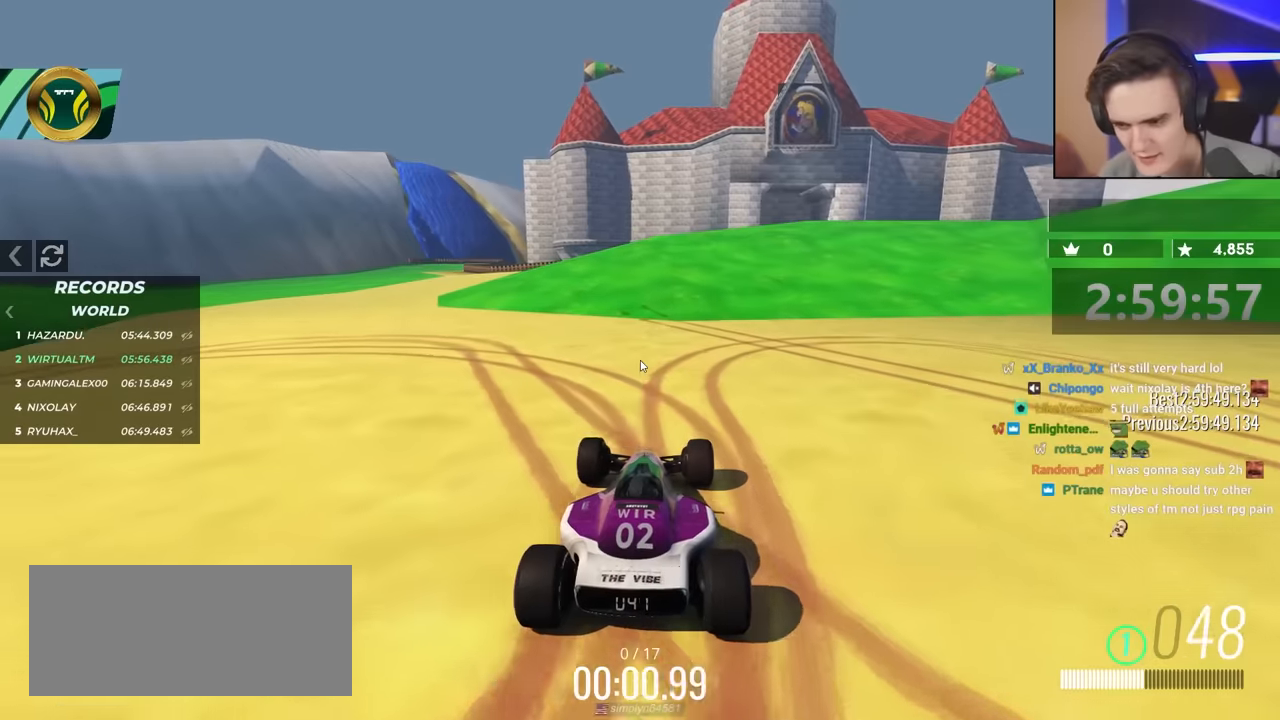
{"keys": ["up"], "events": [[33, "right", "down"], [83, "right", "up"]]}
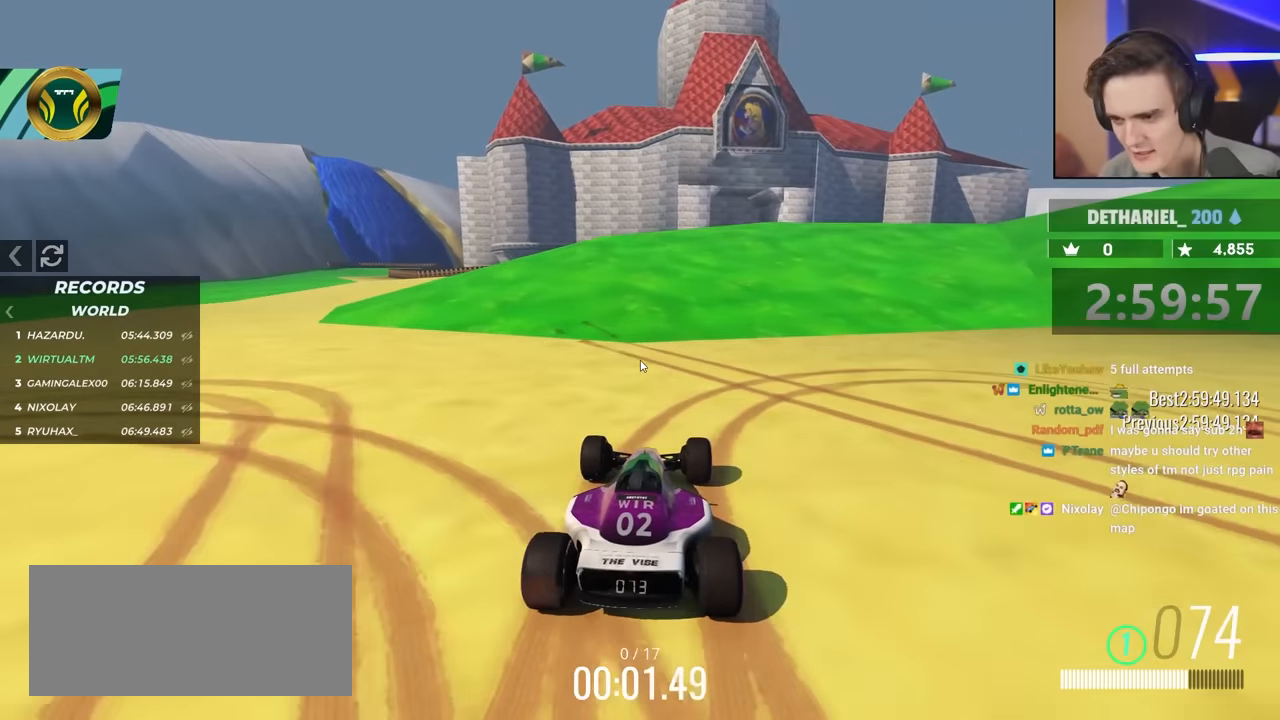
{"keys": ["up"], "events": [[133, "right", "down"], [233, "right", "up"]]}
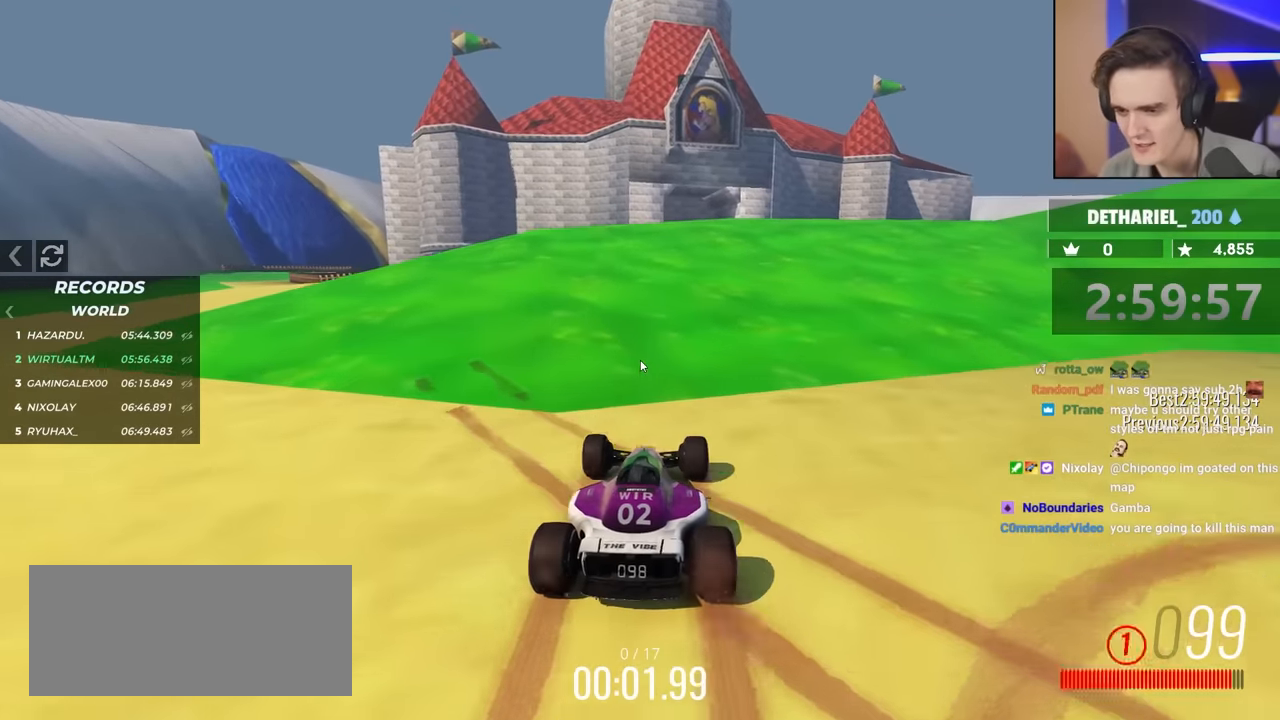
{"keys": ["up"], "events": [[250, "right", "down"], [300, "right", "up"]]}
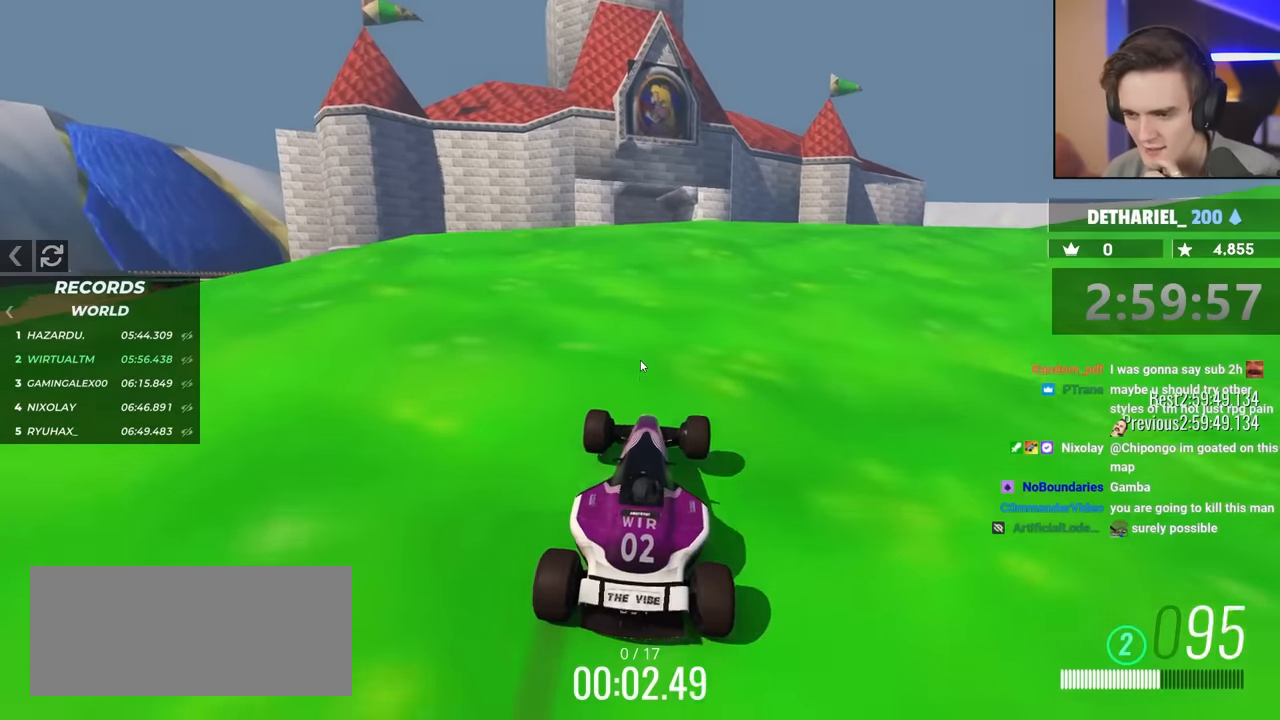
{"keys": ["up"], "events": []}
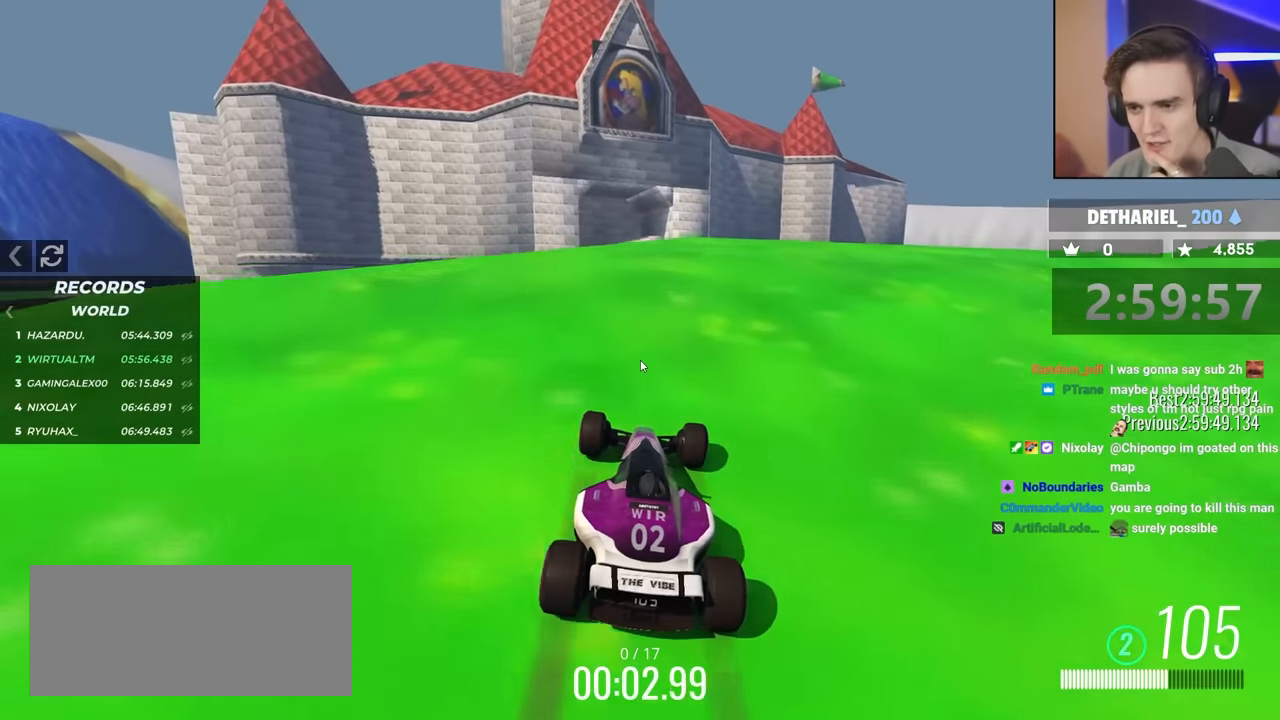
{"keys": ["up"], "events": [[100, "right", "down"], [133, "right", "up"]]}
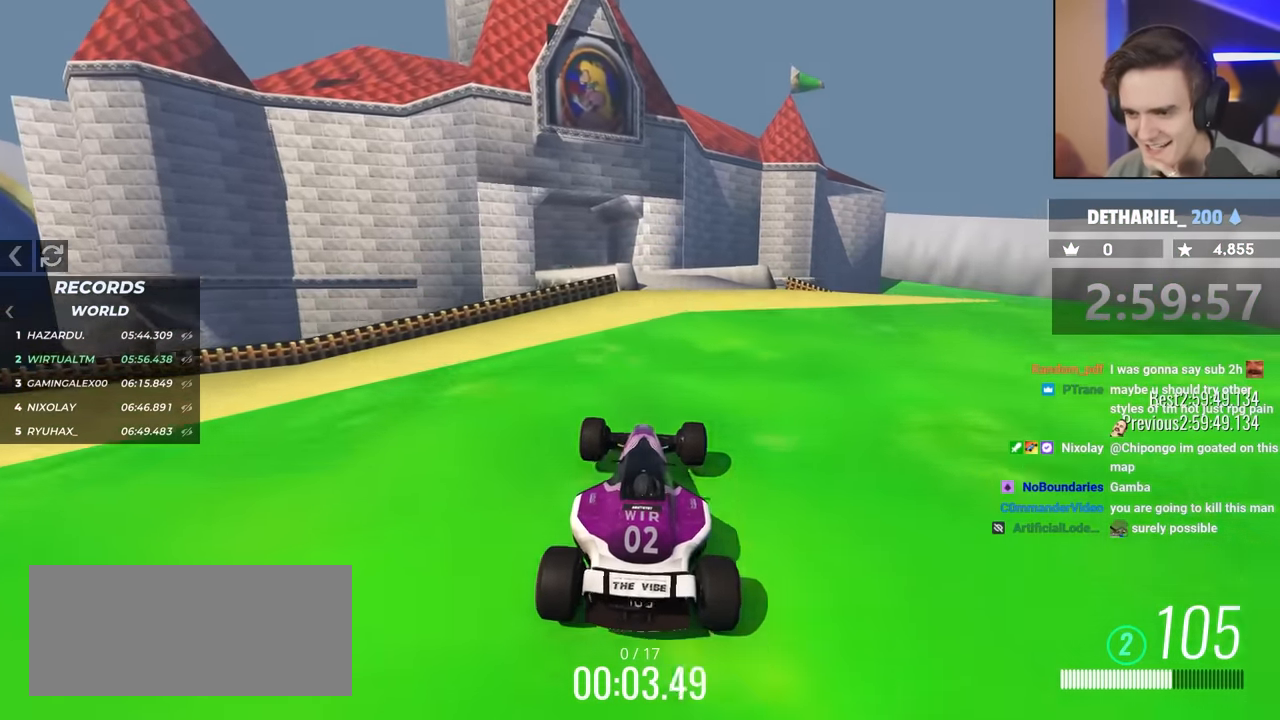
{"keys": ["up"], "events": [[67, "right", "down"], [100, "right", "up"]]}
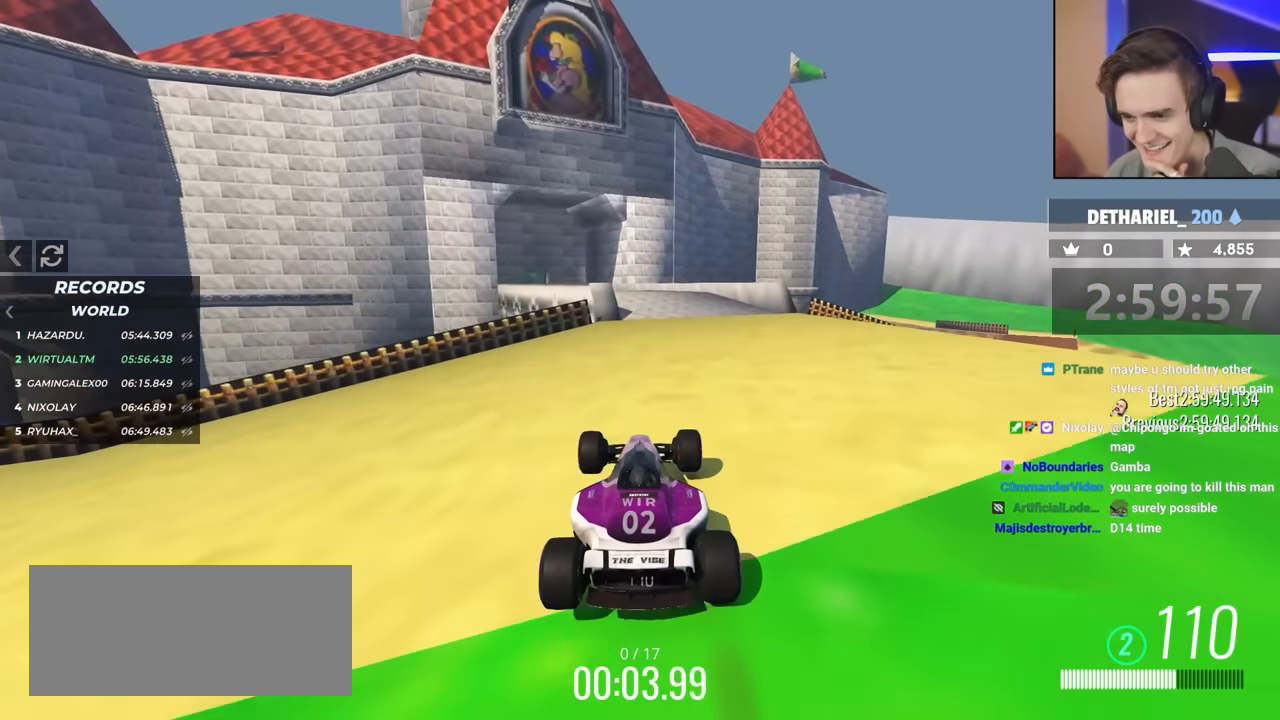
{"keys": ["up"], "events": []}
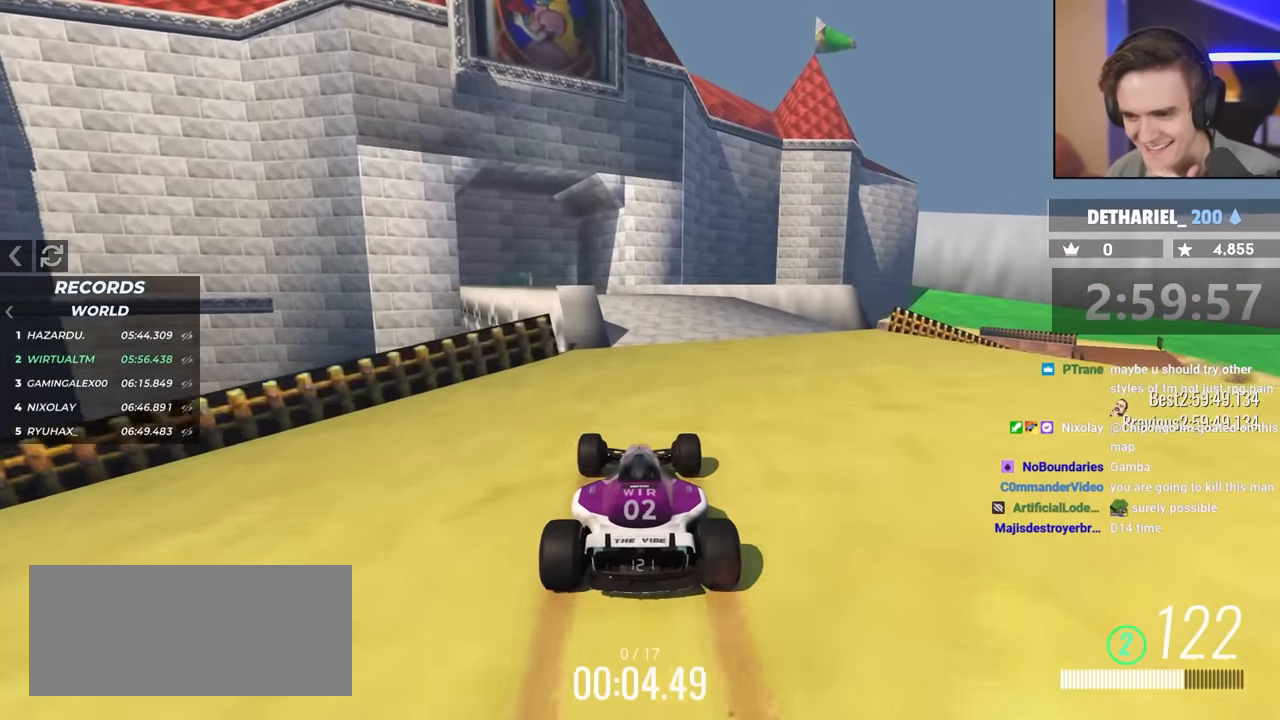
{"keys": ["left", "up"], "events": [[333, "left", "down"]]}
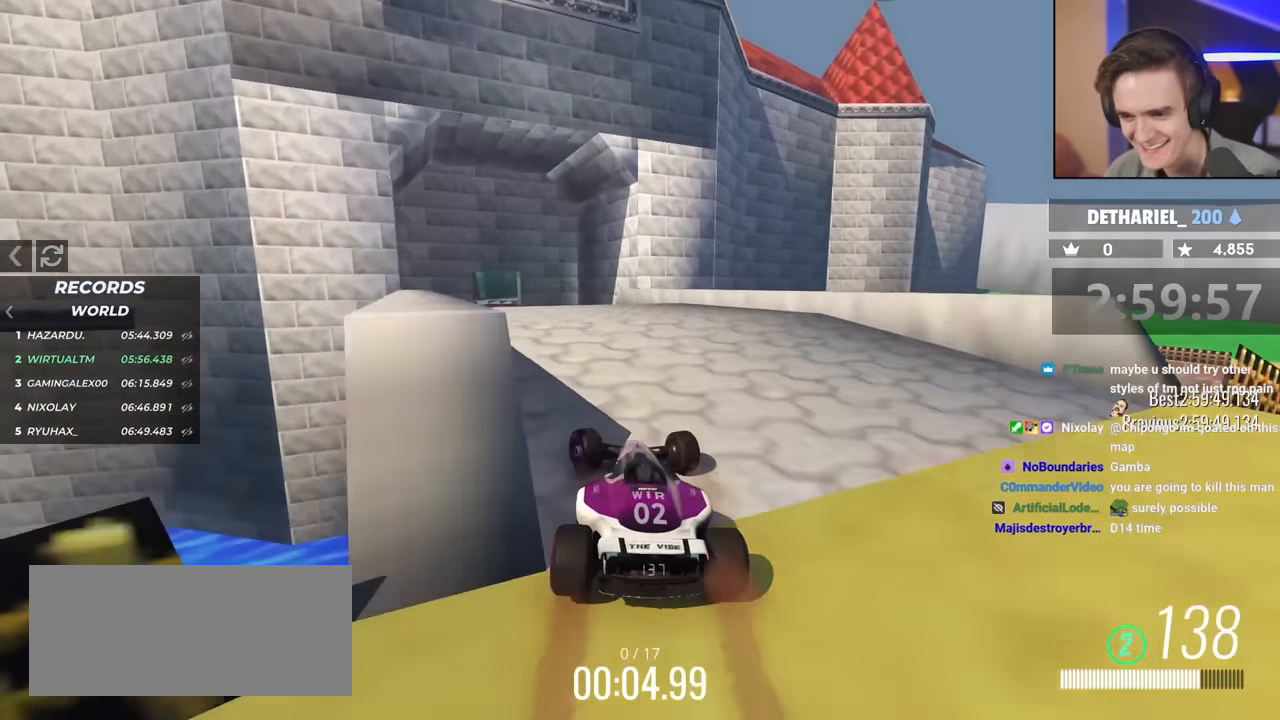
{"keys": ["up"], "events": [[67, "left", "up"], [150, "right", "down"], [200, "right", "up"]]}
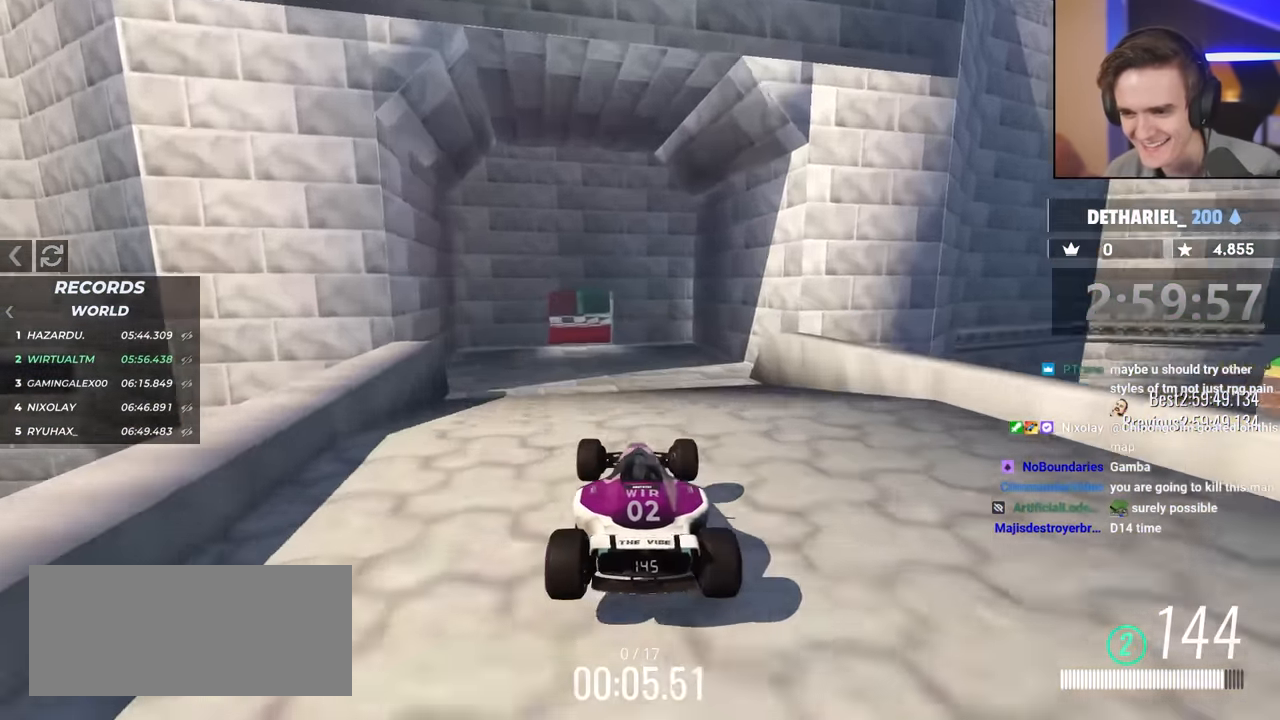
{"keys": ["left", "up"], "events": [[250, "left", "down"]]}
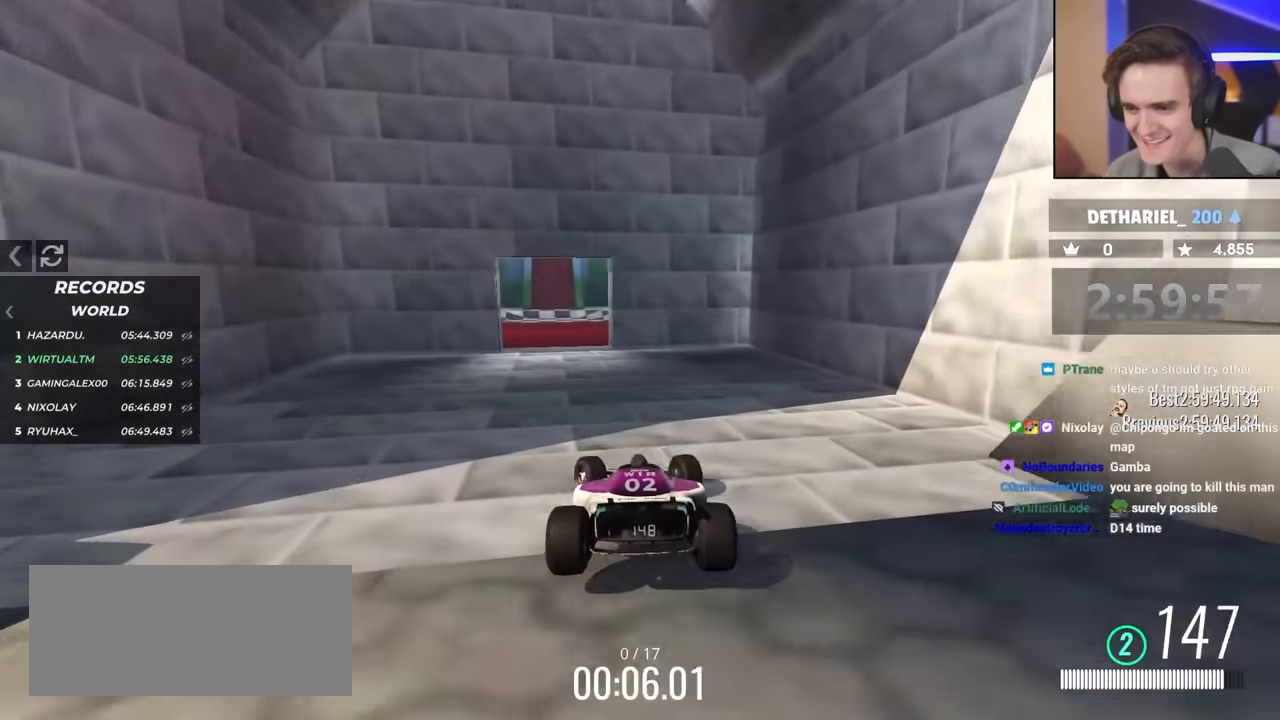
{"keys": ["up"], "events": [[217, "left", "up"], [317, "left", "down"], [450, "left", "up"]]}
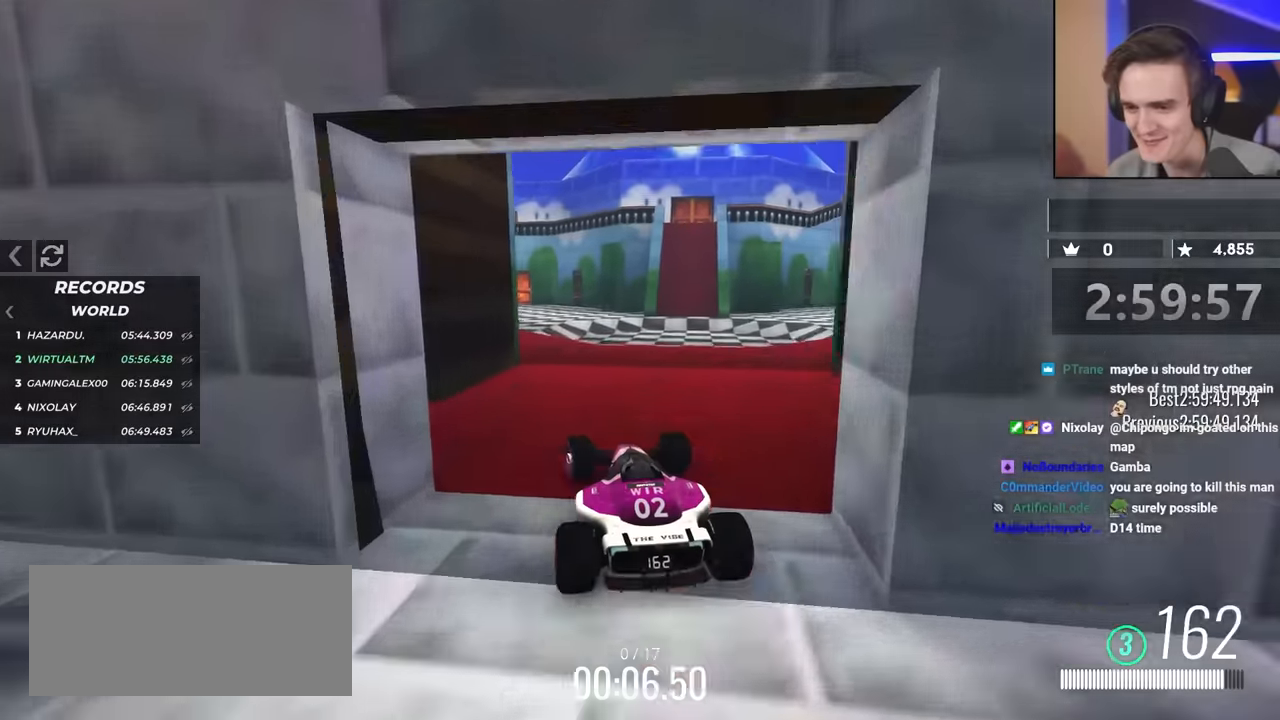
{"keys": ["left", "up"], "events": [[50, "left", "down"]]}
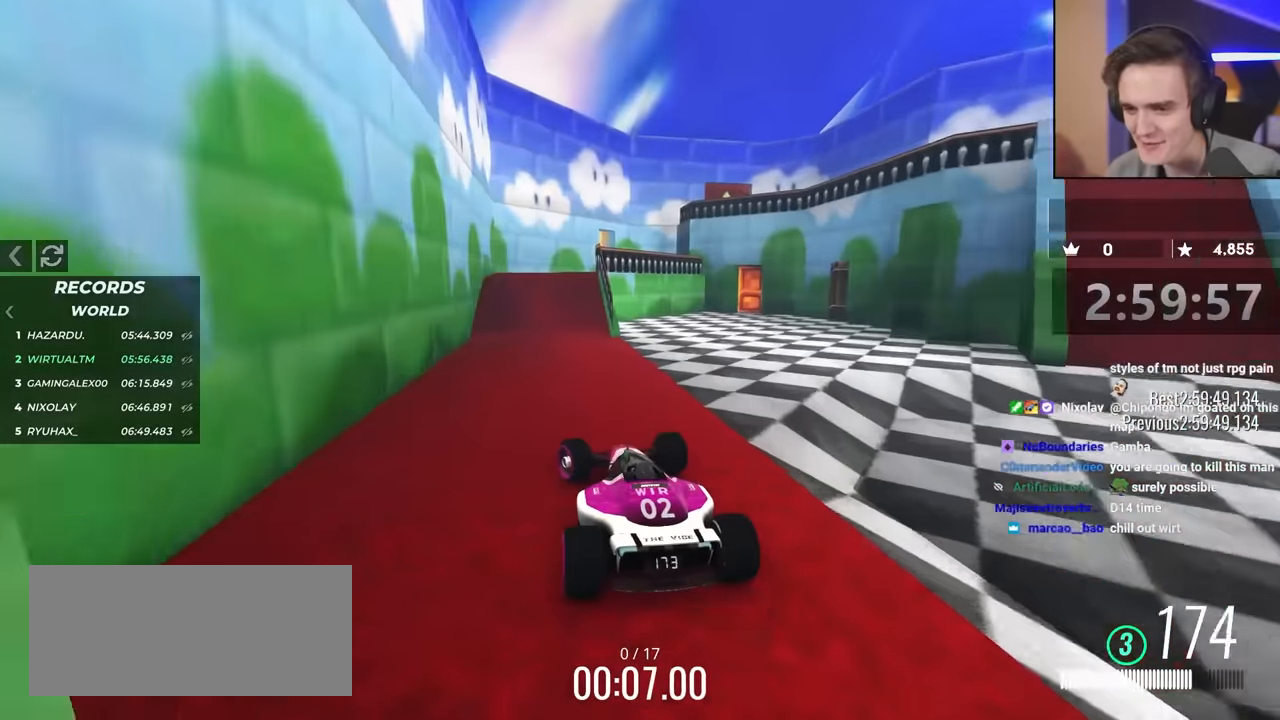
{"keys": ["down", "right"], "events": [[17, "left", "up"], [17, "up", "up"], [200, "down", "down"], [250, "right", "down"]]}
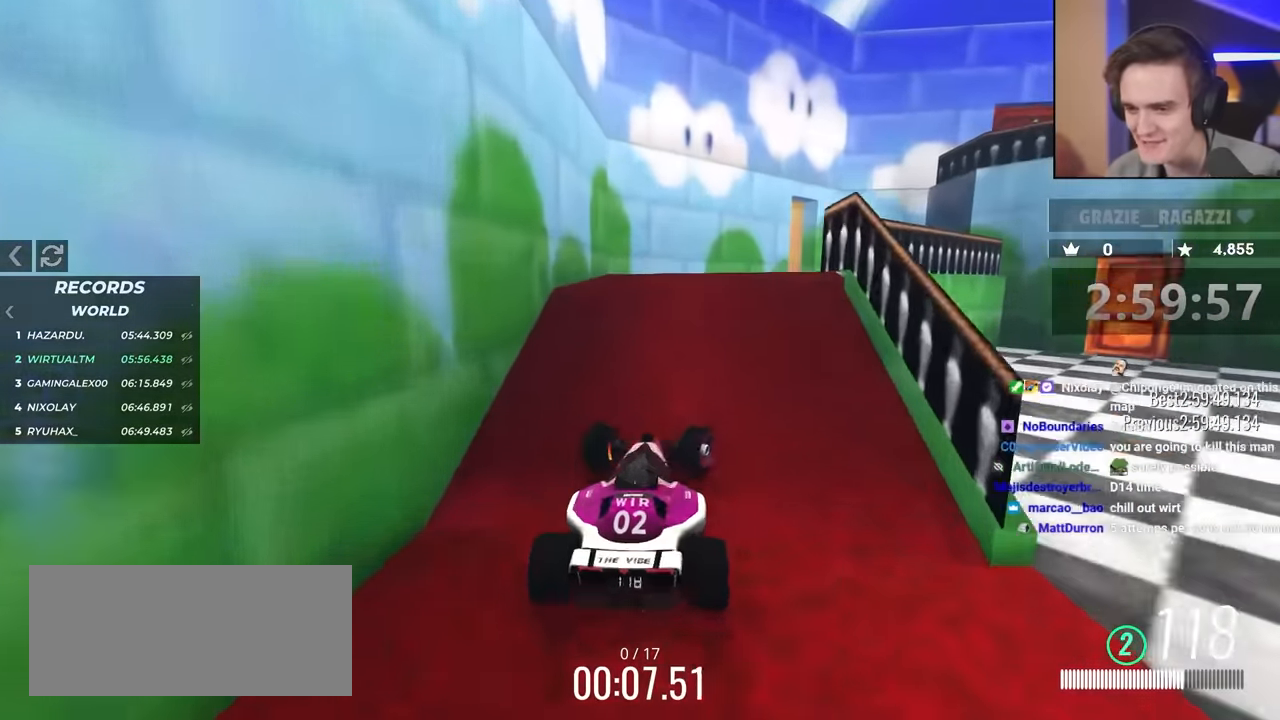
{"keys": ["left"], "events": [[167, "down", "up"], [350, "left", "down"], [350, "right", "up"]]}
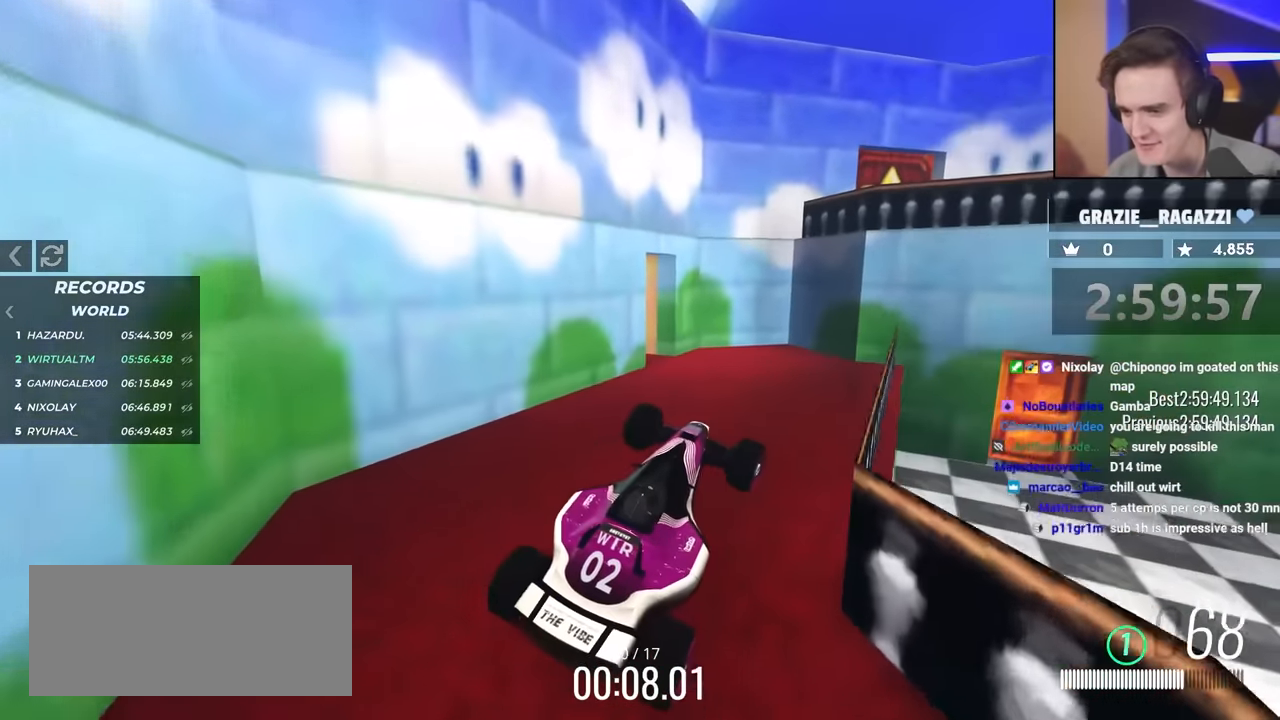
{"keys": ["brake", "left"], "events": [[467, "brake", "down"]]}
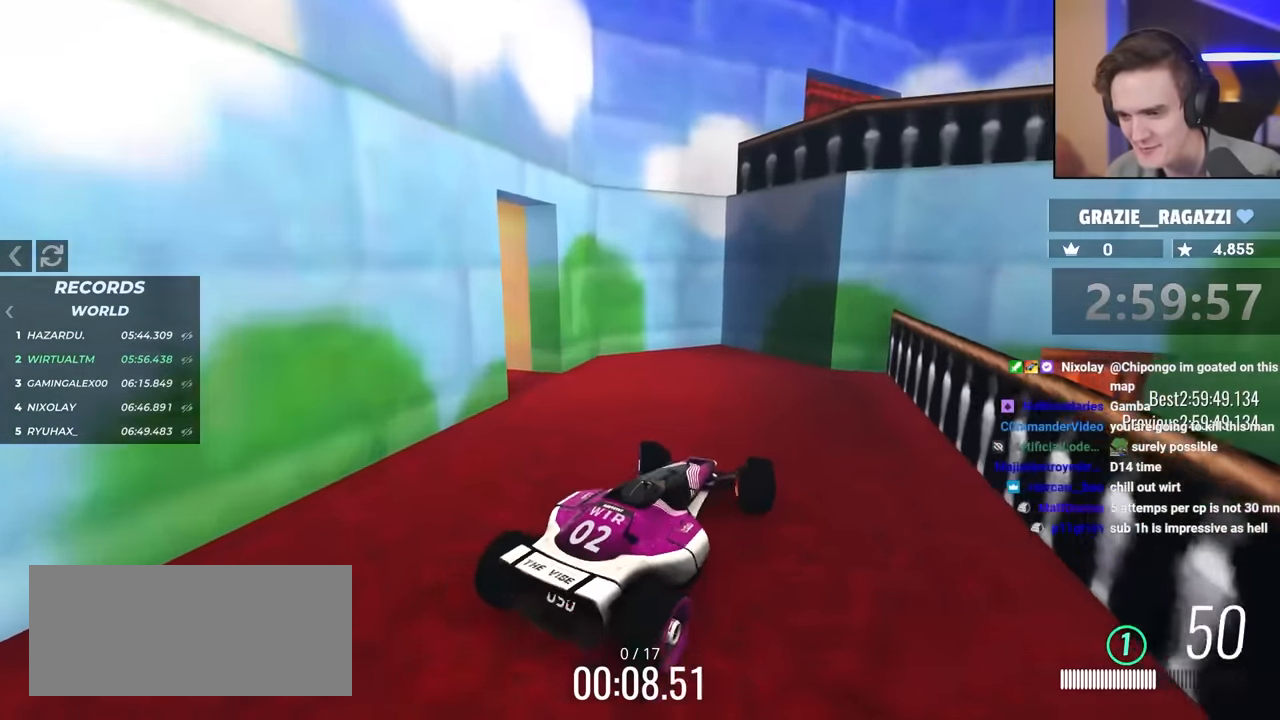
{"keys": ["brake", "left", "up"], "events": [[117, "up", "down"]]}
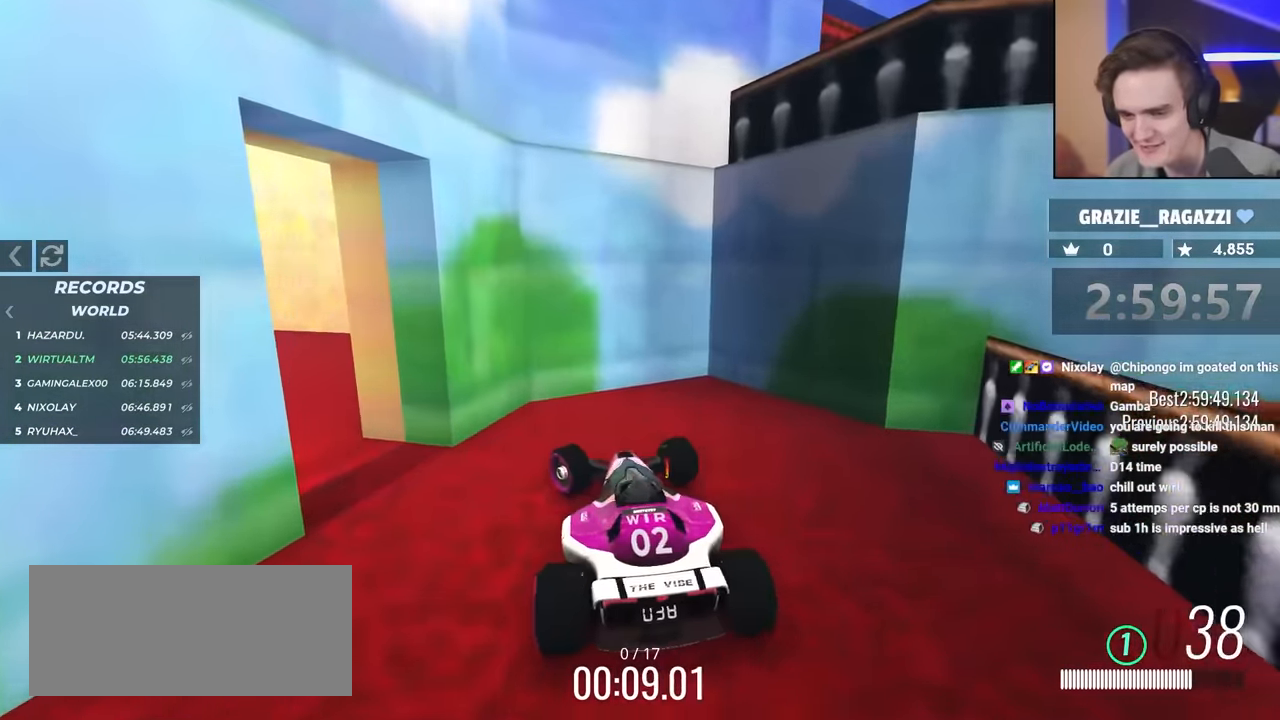
{"keys": ["up"], "events": [[34, "left", "up"], [84, "brake", "up"]]}
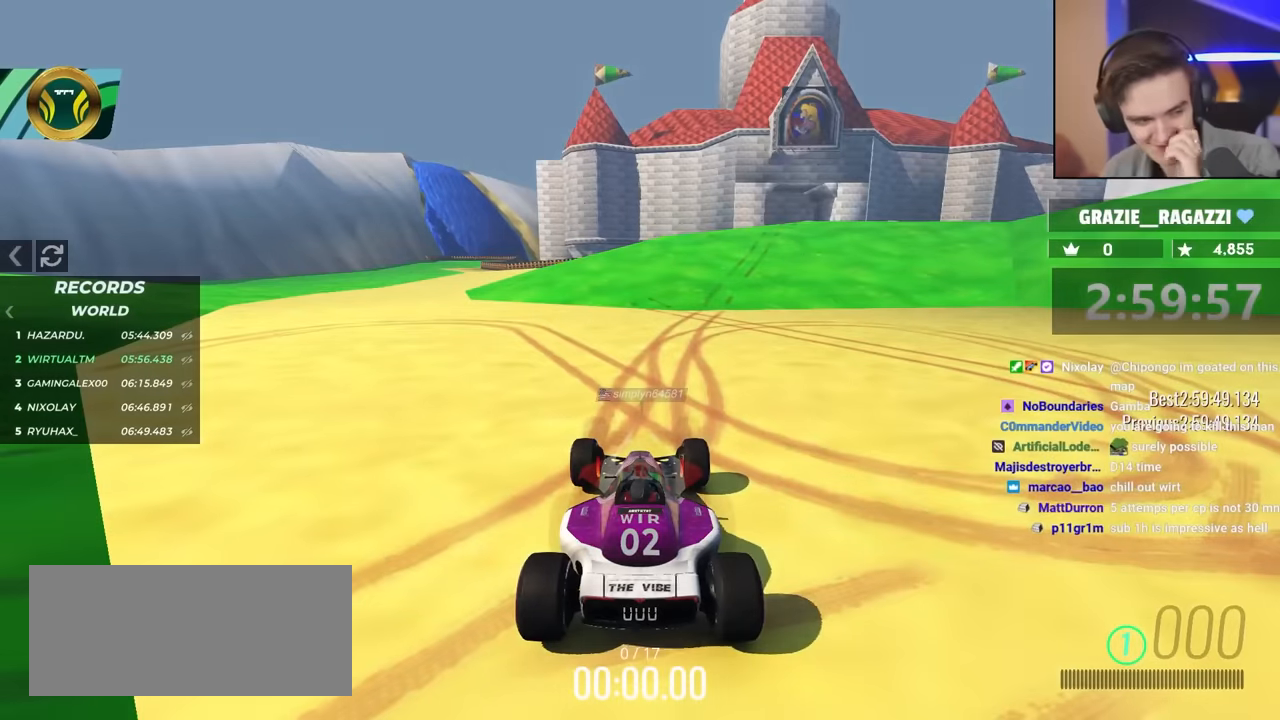
{"keys": ["up"], "events": []}
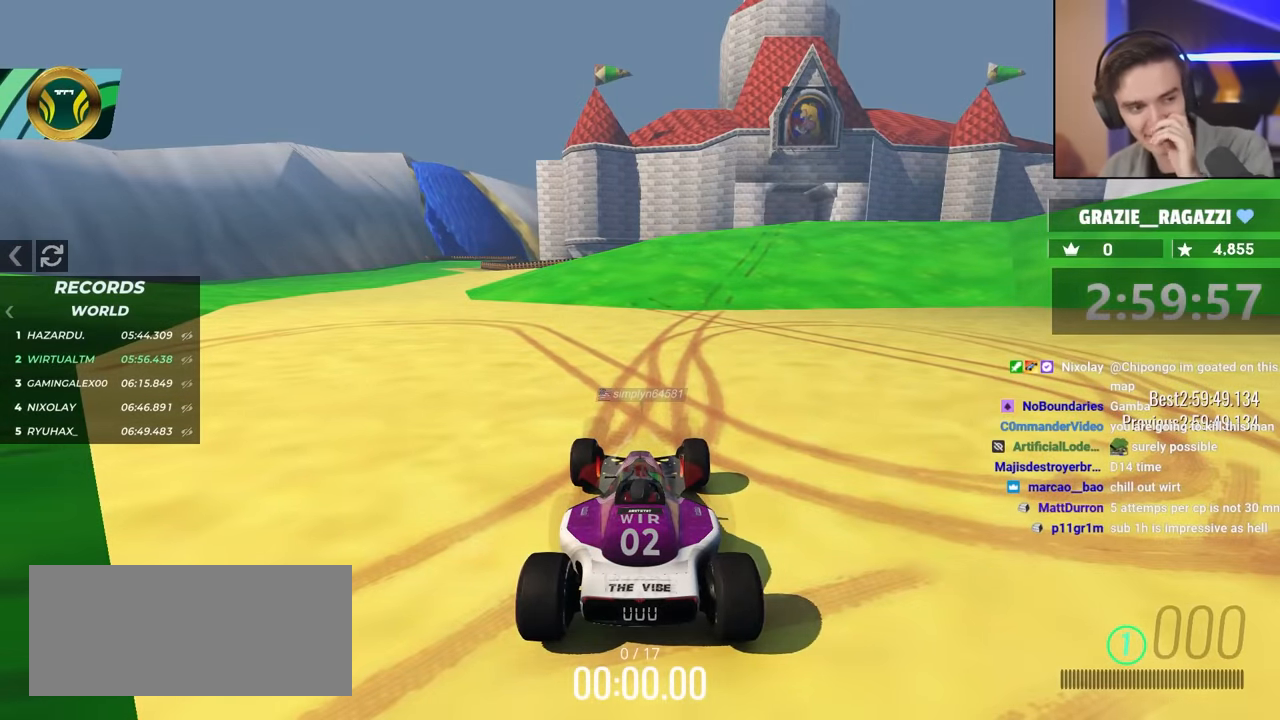
{"keys": ["up"], "events": []}
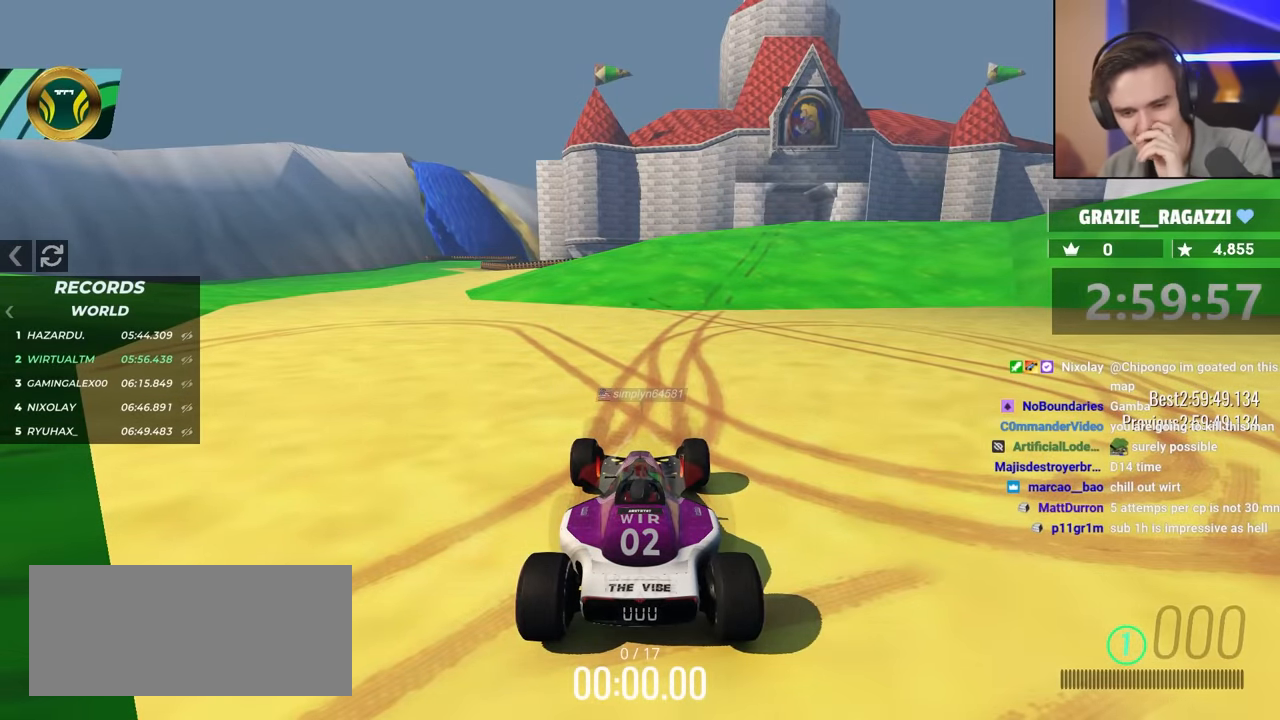
{"keys": ["up"], "events": []}
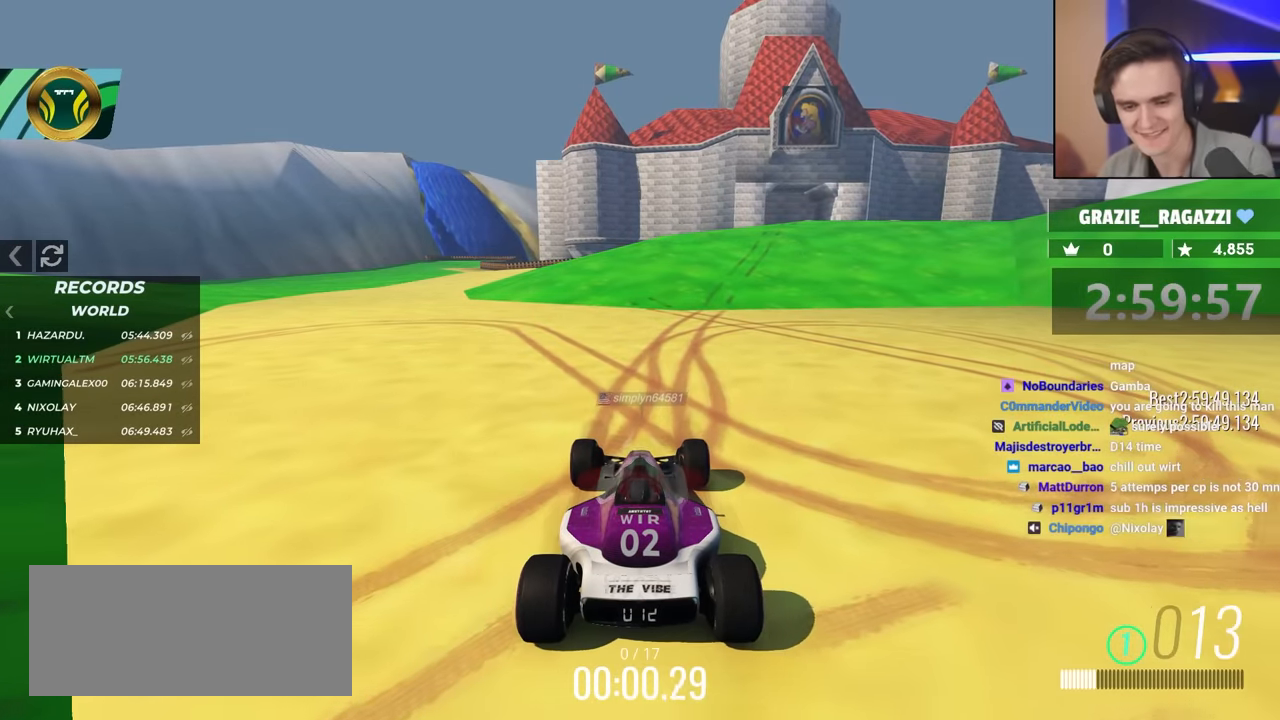
{"keys": ["up"], "events": [[350, "right", "down"], [434, "right", "up"]]}
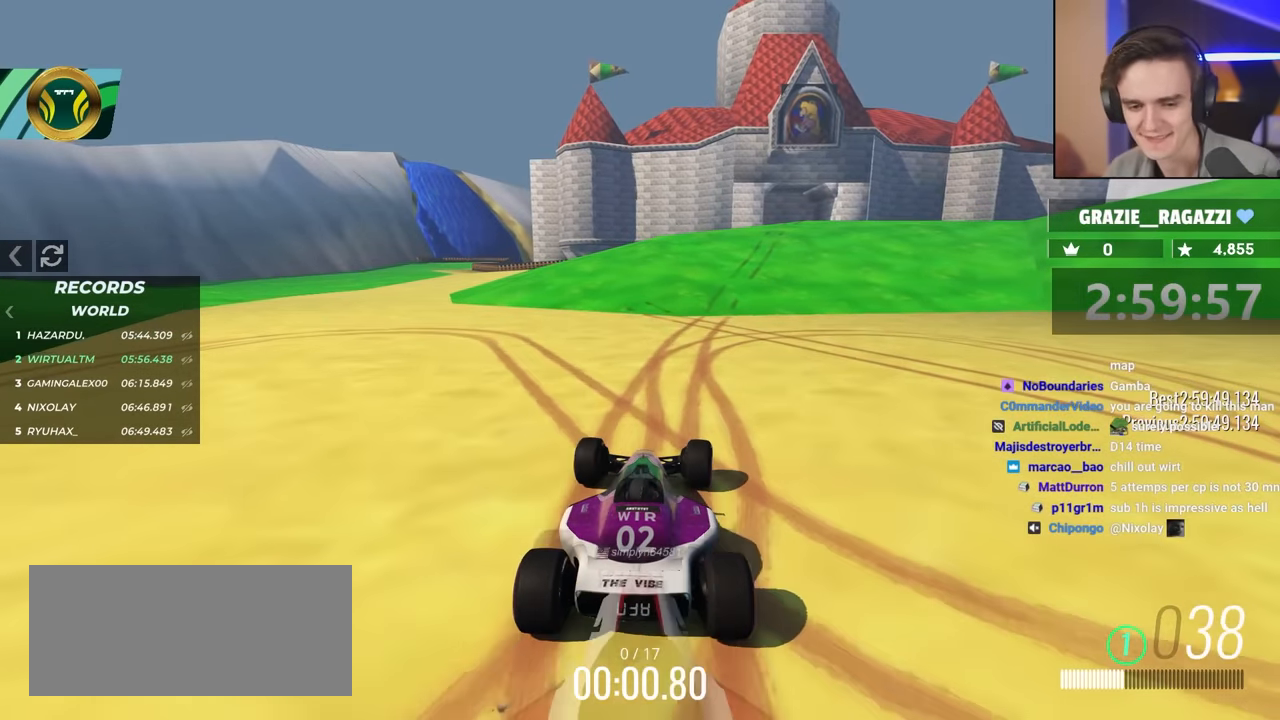
{"keys": ["up"], "events": [[84, "right", "down"], [117, "right", "up"], [267, "right", "down"], [317, "right", "up"], [450, "right", "down"], [500, "right", "up"]]}
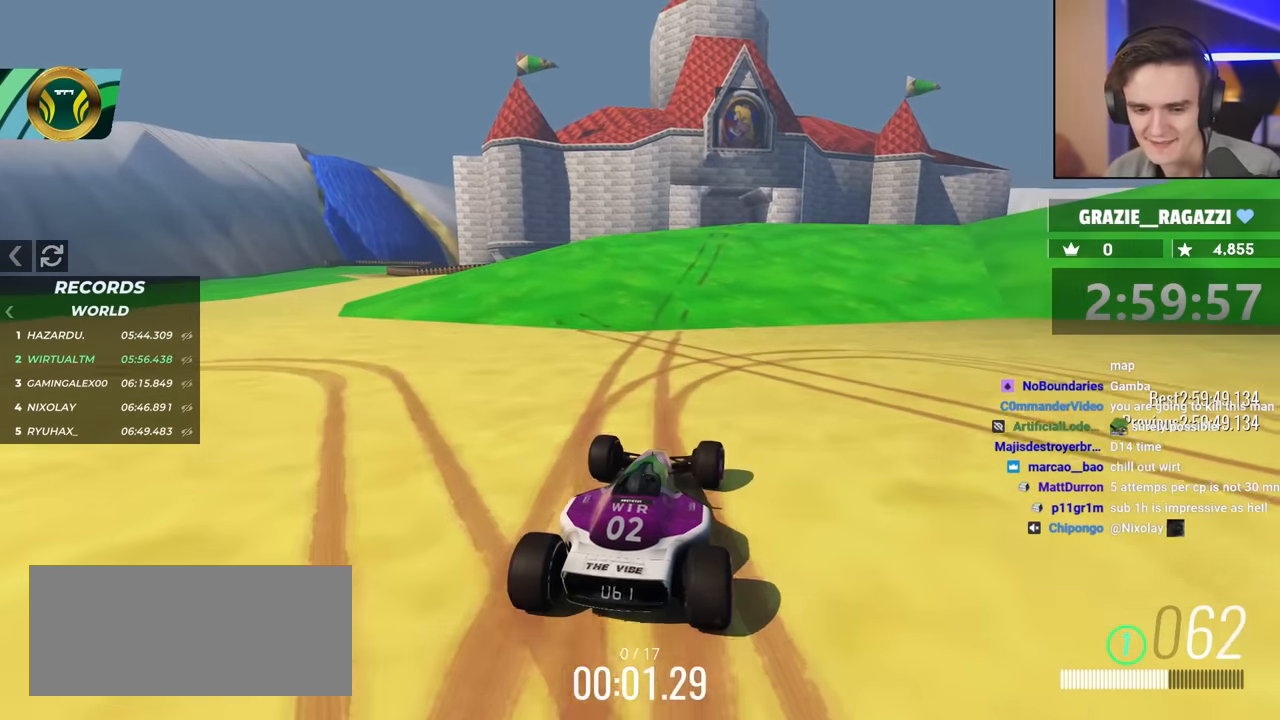
{"keys": ["up"], "events": []}
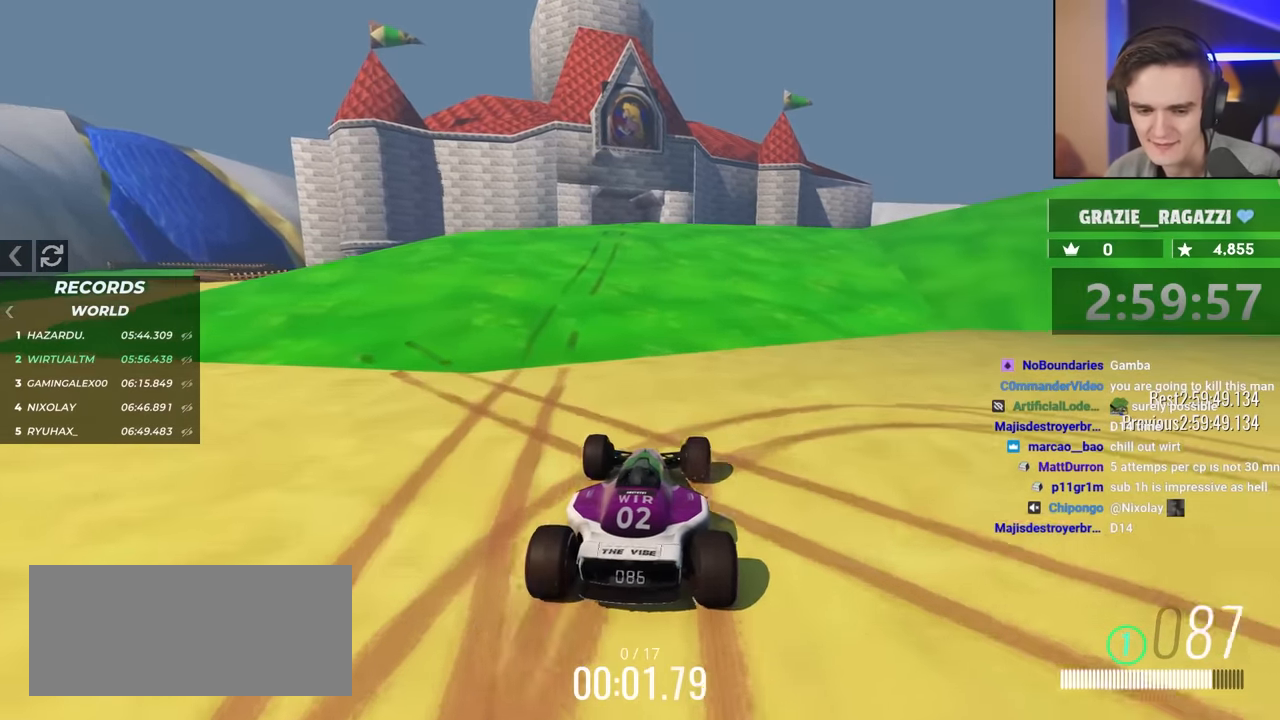
{"keys": ["up"], "events": []}
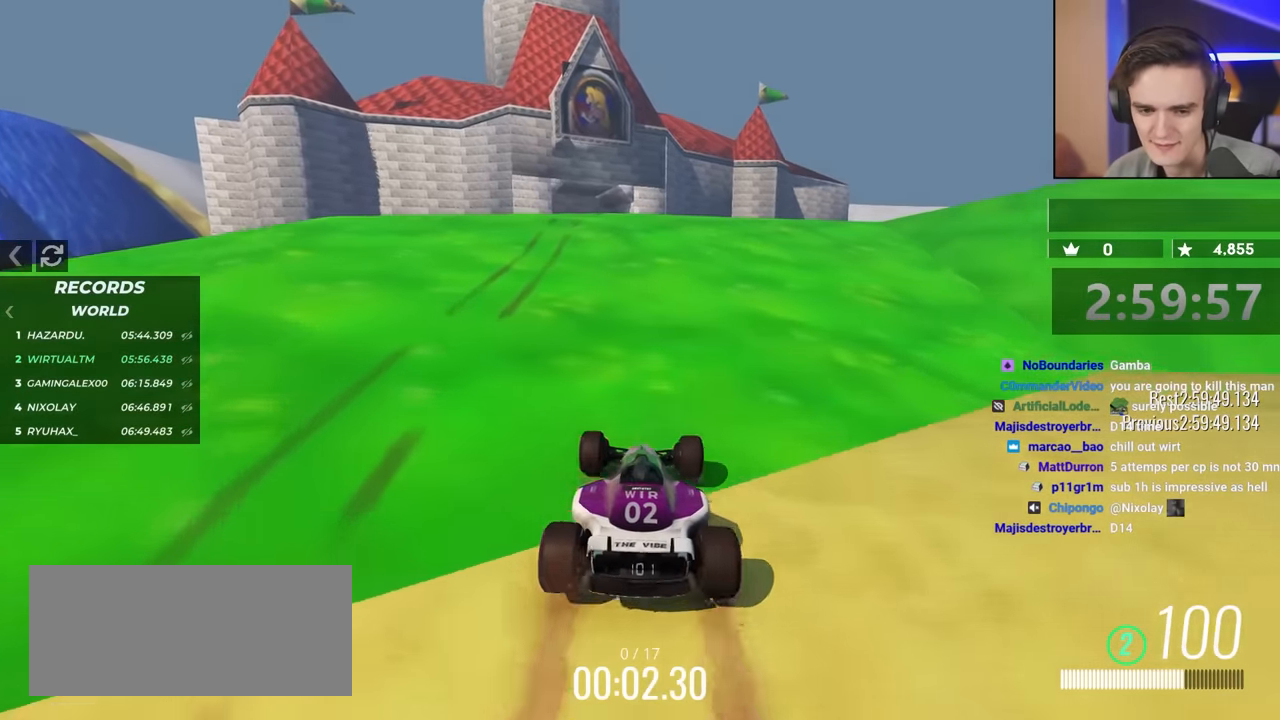
{"keys": ["up"], "events": []}
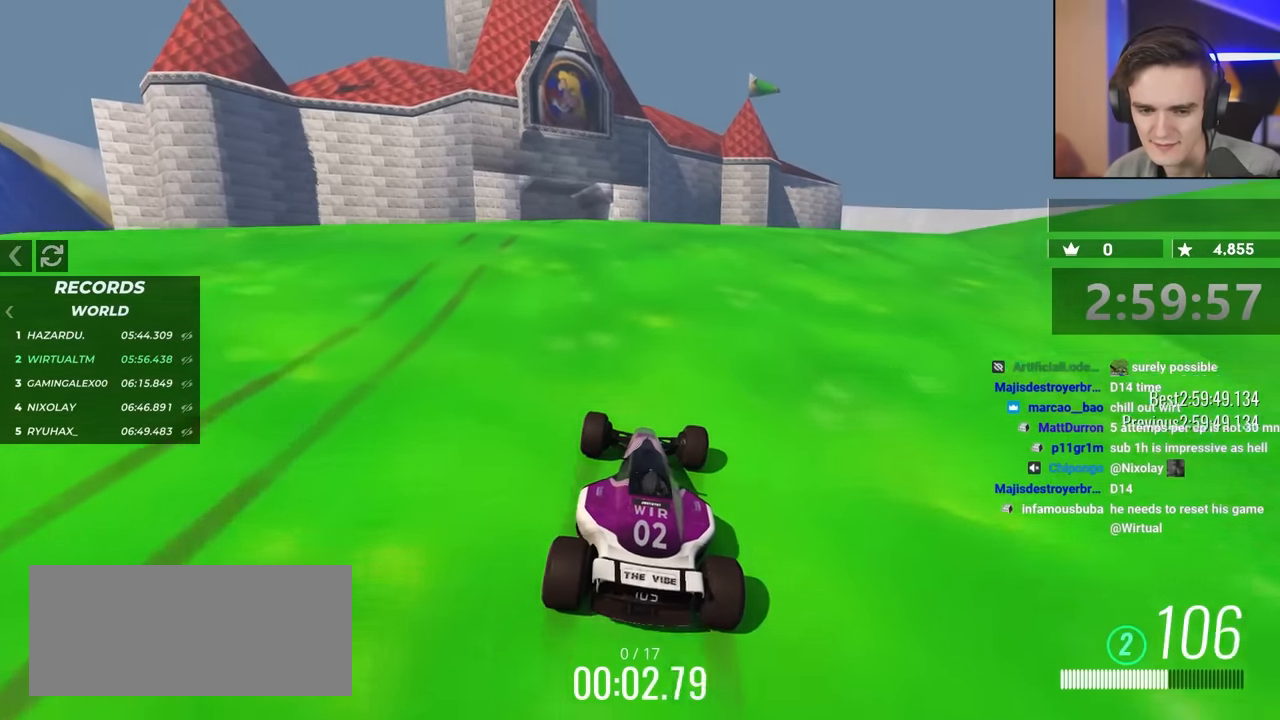
{"keys": ["up"], "events": [[284, "left", "down"], [334, "left", "up"]]}